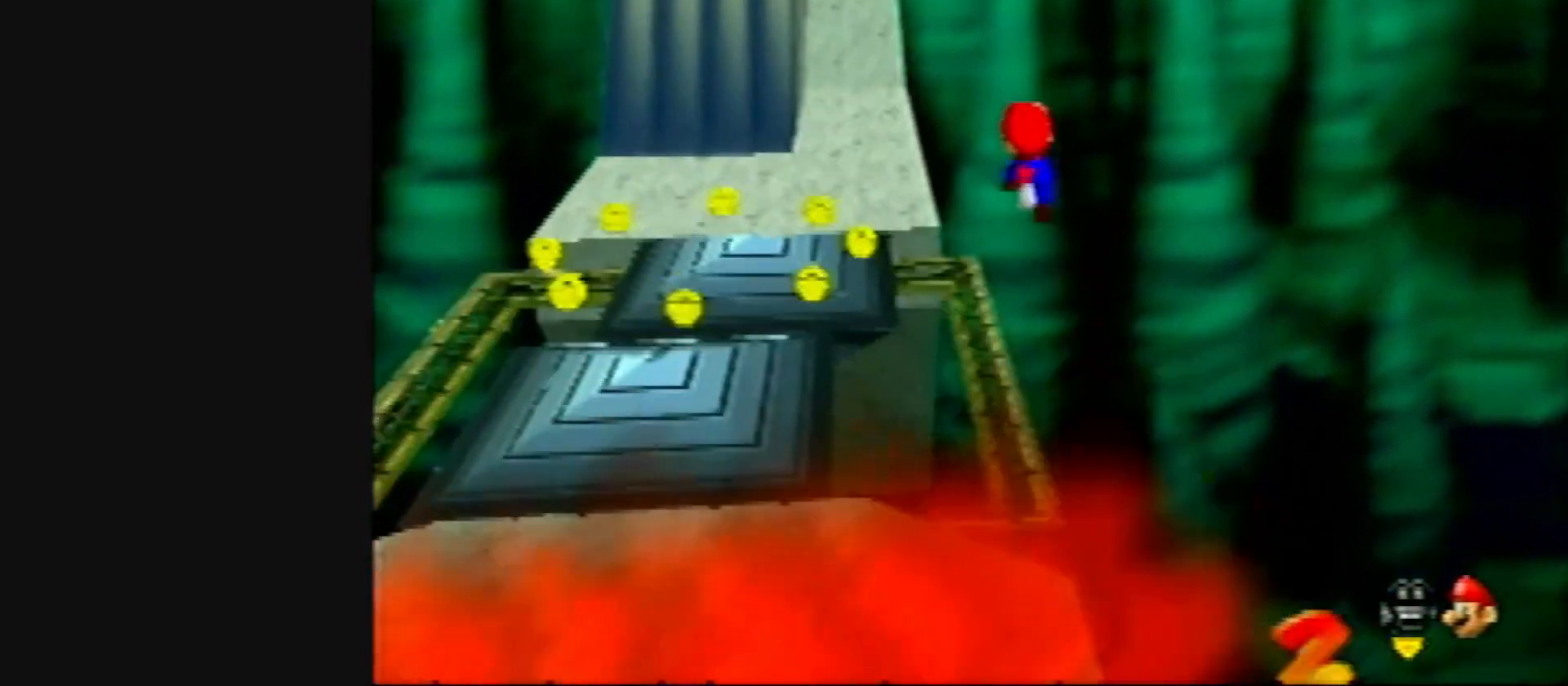
Gameplay with a controller (Nintendo layout); each line is a JSON object with the inputs held at the frame after it. "events" lists button and stick changes between this image and that frame as [ms after this image, input, new state], when the widget could be followed in between. Not read: L1 L3 R3.
{"buttons": ["R1"], "left_stick": "center", "events": [[367, "C_LEFT", "down"], [417, "C_LEFT", "up"], [483, "R1", "down"]]}
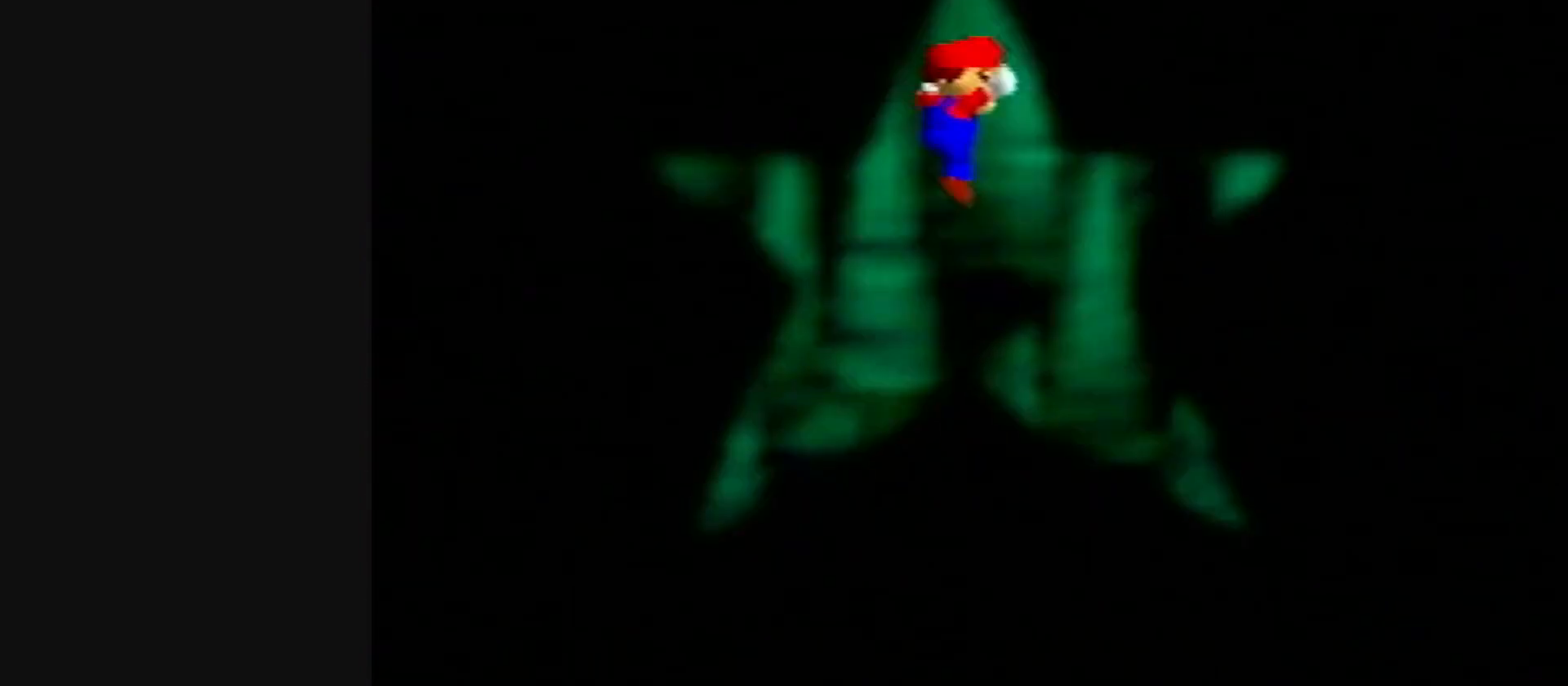
{"buttons": [], "left_stick": "up", "events": [[17, "C_DOWN", "down"], [17, "C_LEFT", "down"], [117, "C_DOWN", "up"], [117, "C_LEFT", "up"], [117, "R1", "up"], [217, "left_stick", "up"]]}
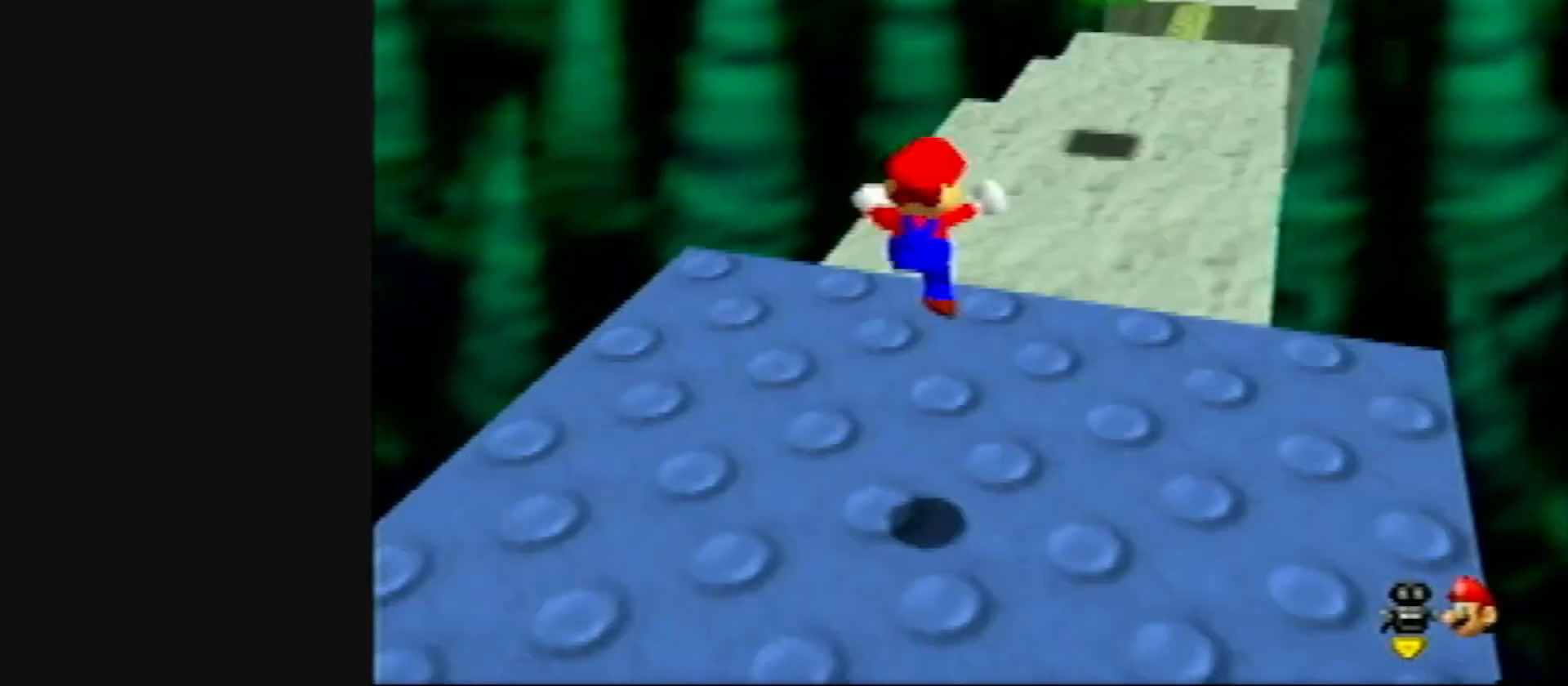
{"buttons": [], "left_stick": "up", "events": []}
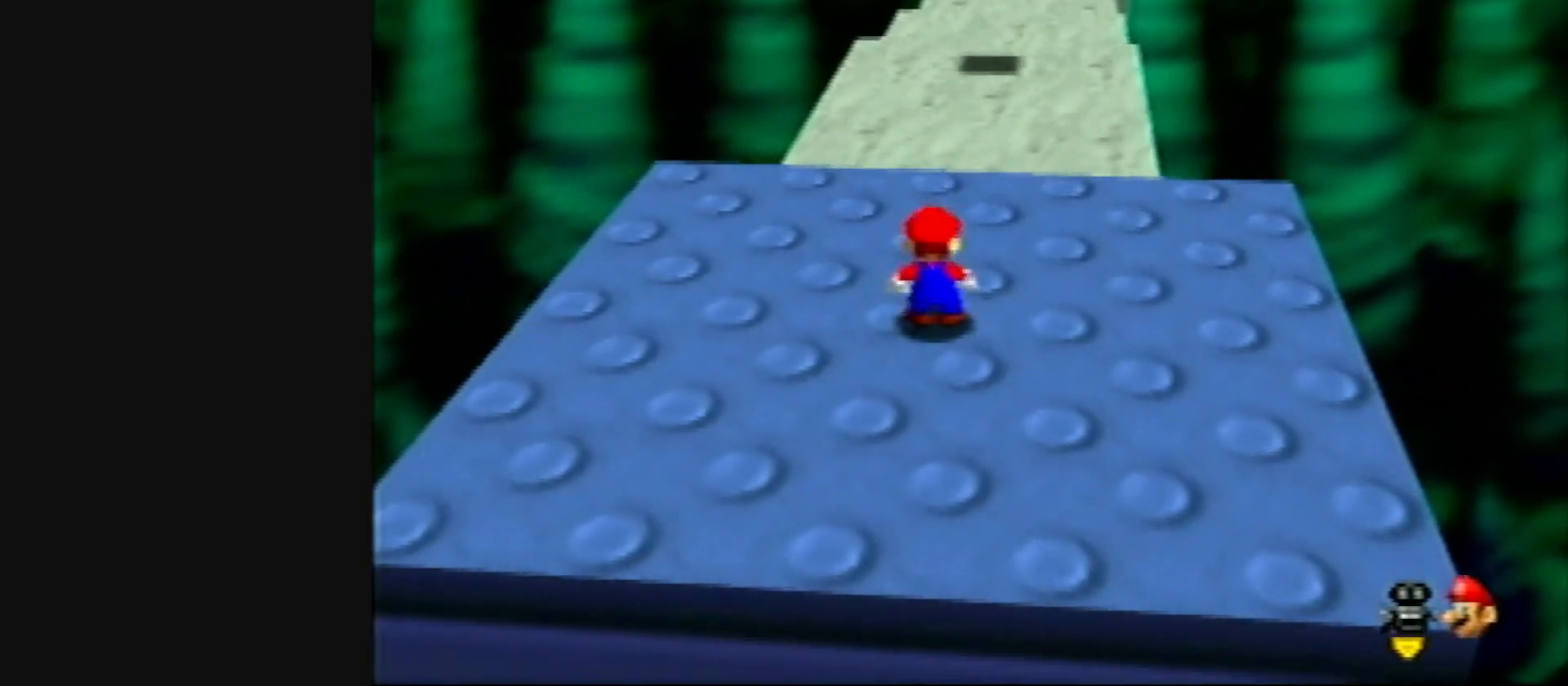
{"buttons": ["Z"], "left_stick": "up", "events": [[250, "A", "down"], [250, "Z", "down"], [383, "A", "up"]]}
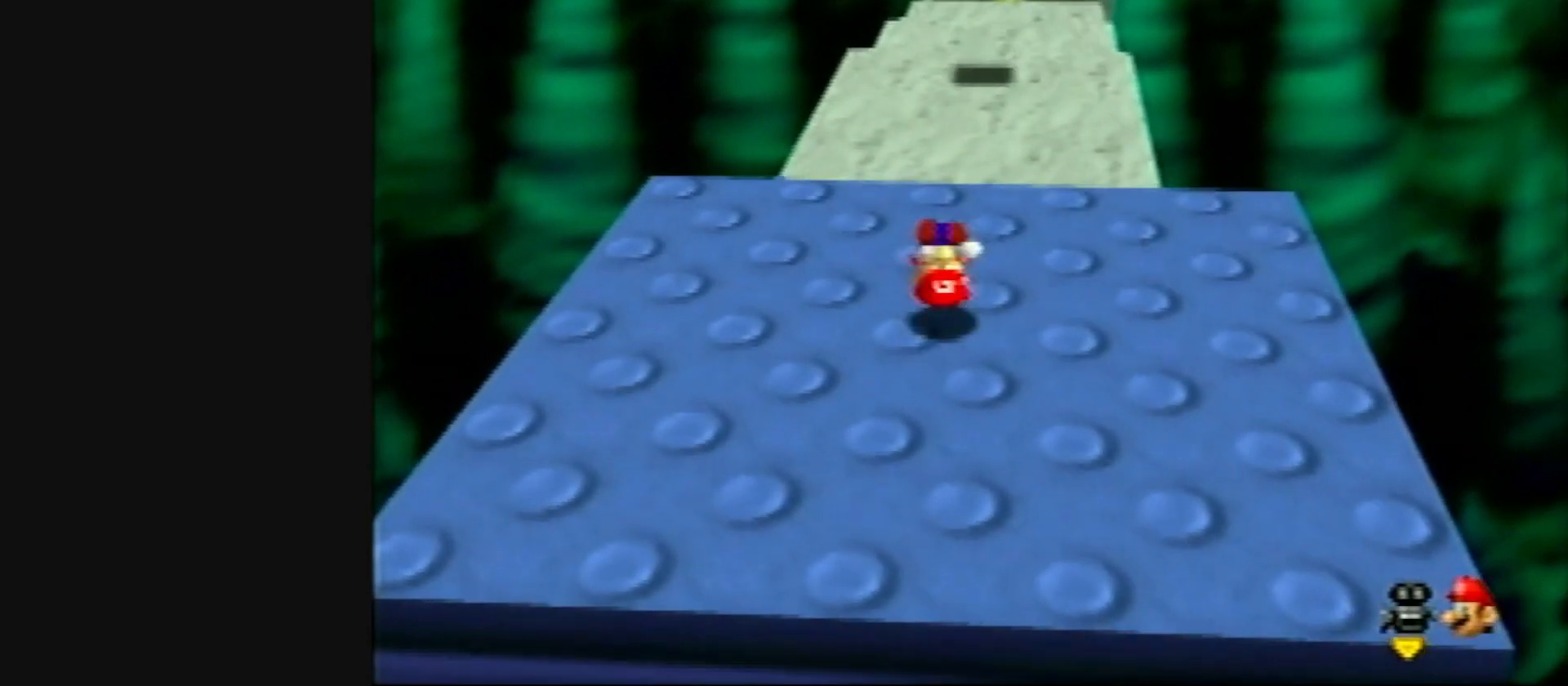
{"buttons": [], "left_stick": "center", "events": [[117, "Z", "up"], [183, "left_stick", "center"]]}
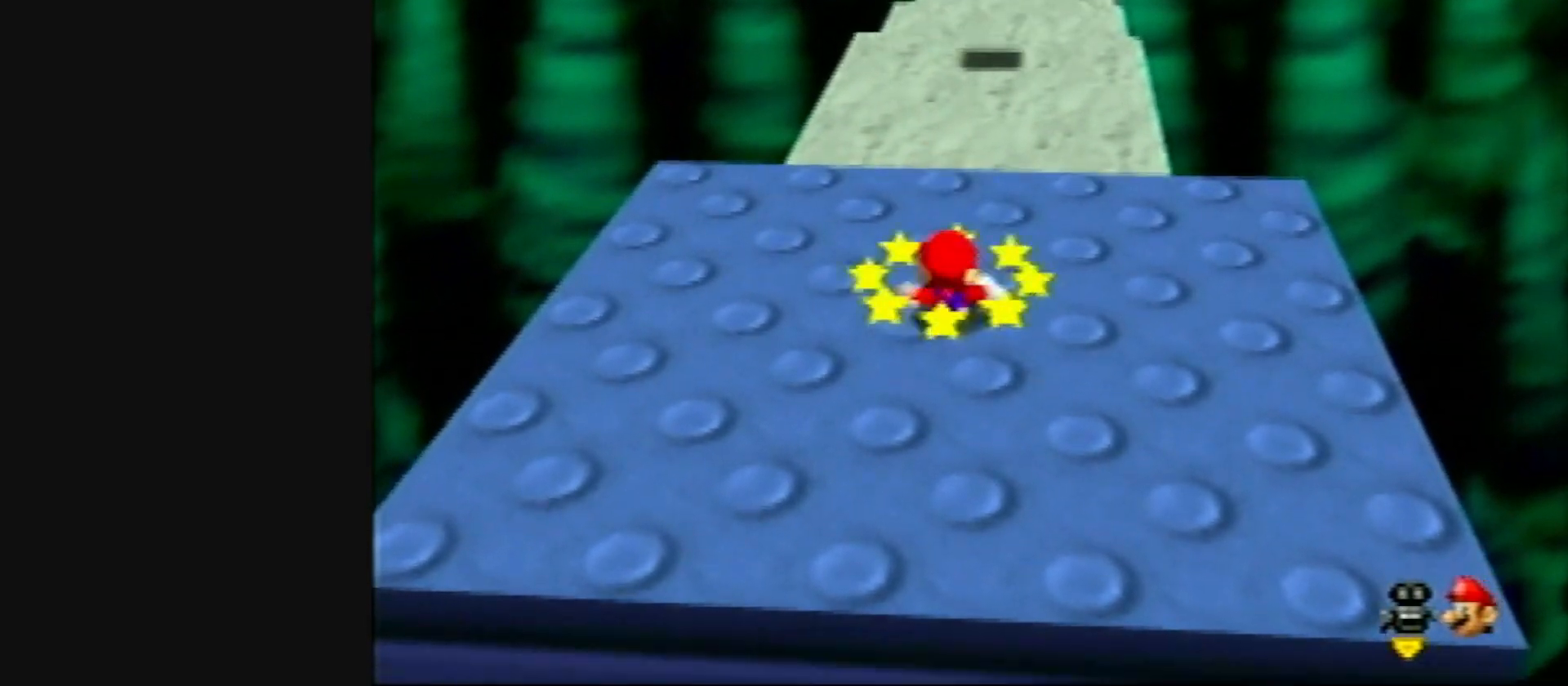
{"buttons": [], "left_stick": "up", "events": [[83, "C_LEFT", "down"], [150, "C_LEFT", "up"], [267, "C_DOWN", "down"], [267, "C_LEFT", "down"], [267, "R1", "down"], [350, "C_DOWN", "up"], [350, "C_LEFT", "up"], [383, "R1", "up"], [417, "left_stick", "up"]]}
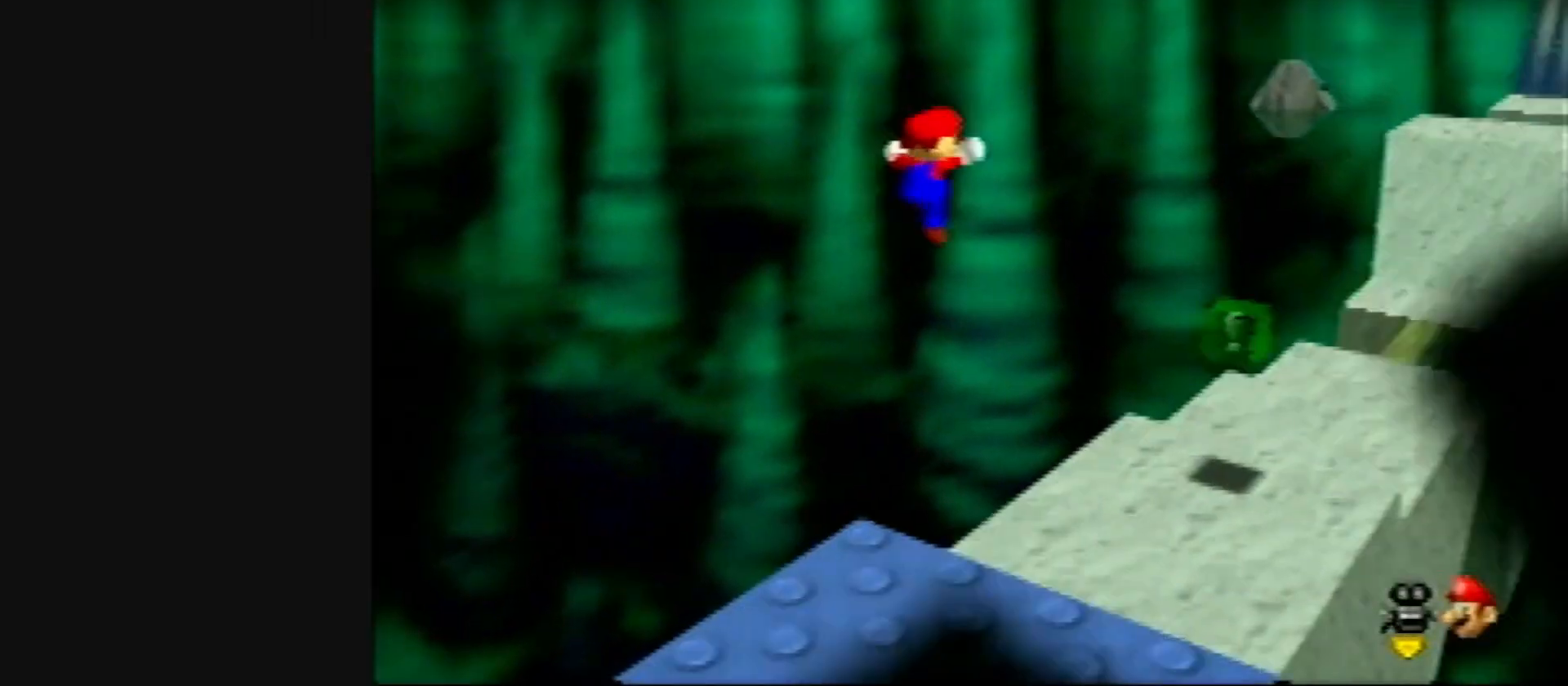
{"buttons": [], "left_stick": "up", "events": []}
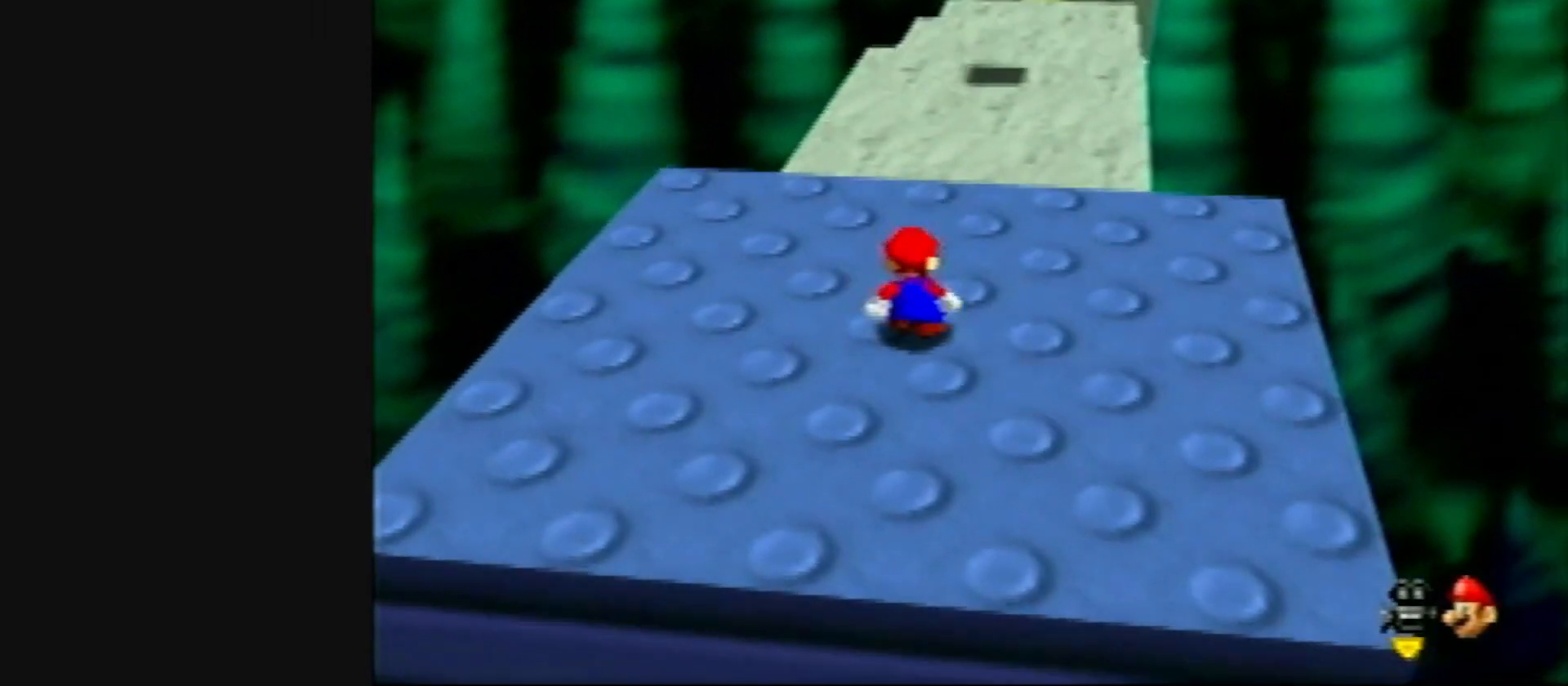
{"buttons": [], "left_stick": "up", "events": []}
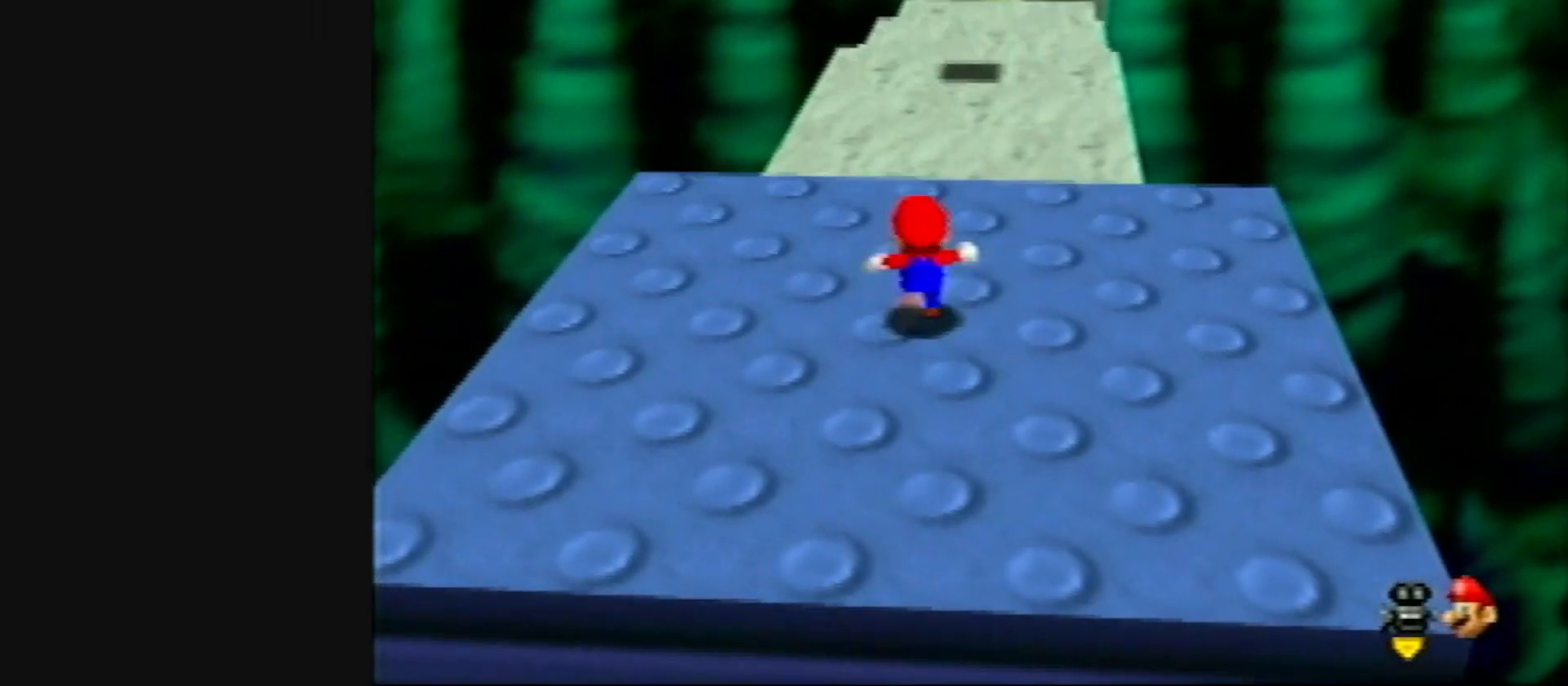
{"buttons": ["Z"], "left_stick": "up", "events": [[67, "Z", "down"], [83, "A", "down"], [200, "A", "up"], [317, "C_LEFT", "down"], [317, "R1", "down"], [467, "C_LEFT", "up"], [467, "R1", "up"]]}
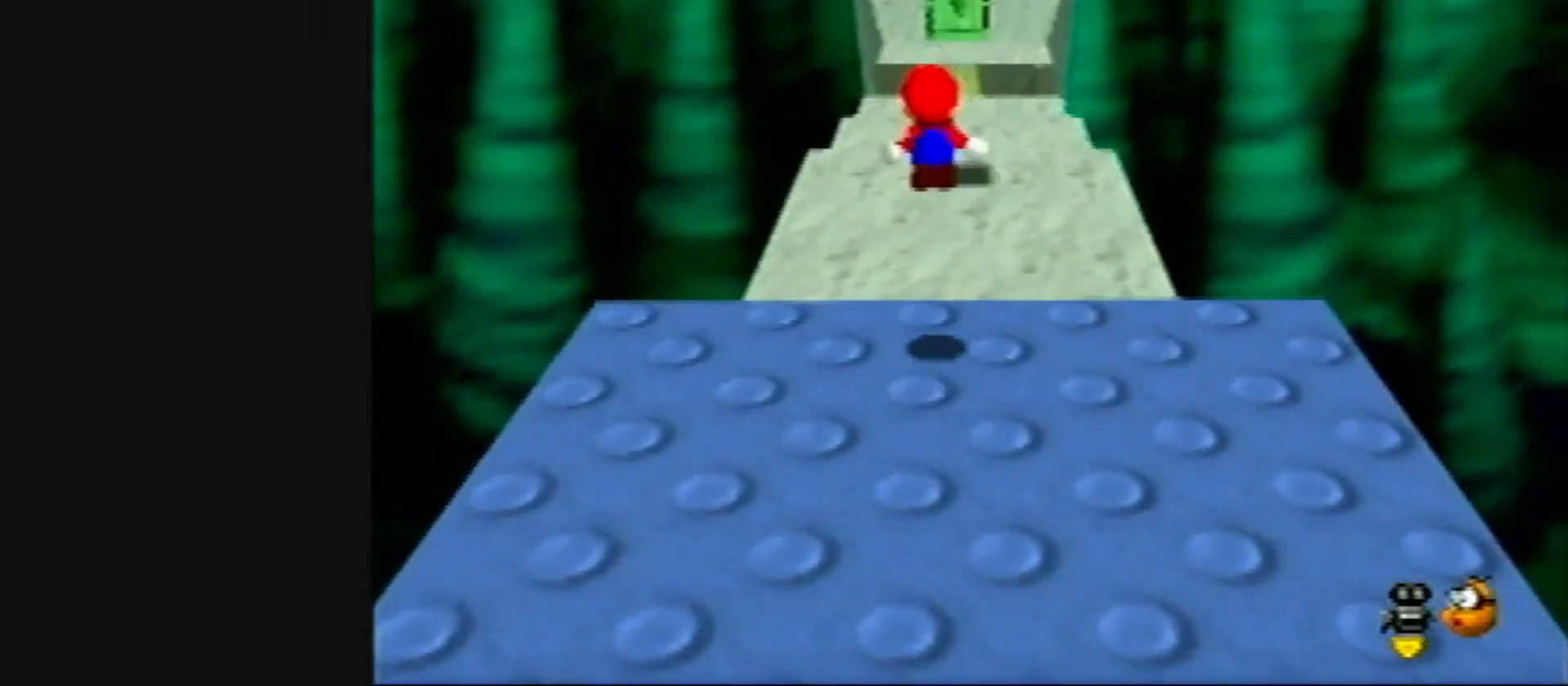
{"buttons": ["Z"], "left_stick": "up", "events": []}
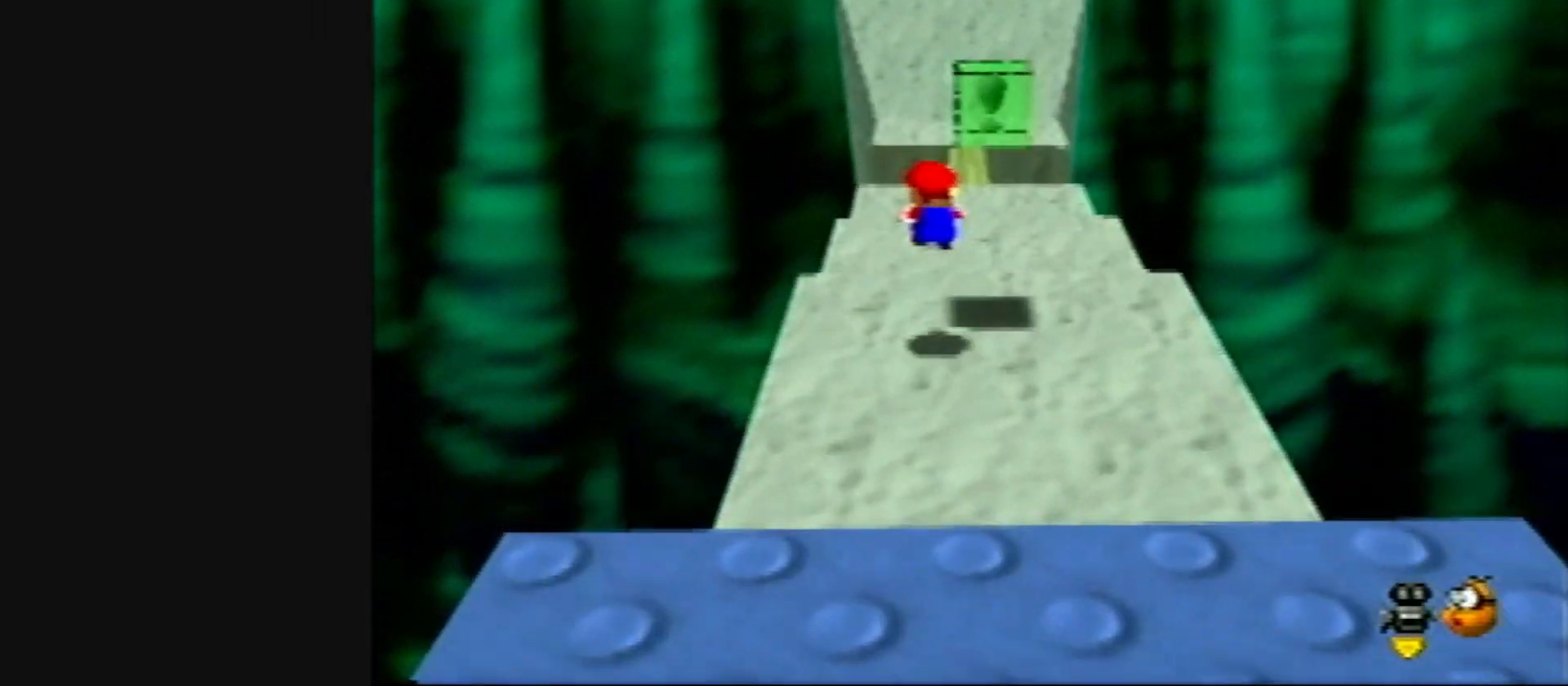
{"buttons": ["Z"], "left_stick": "up", "events": [[167, "A", "down"], [300, "A", "up"]]}
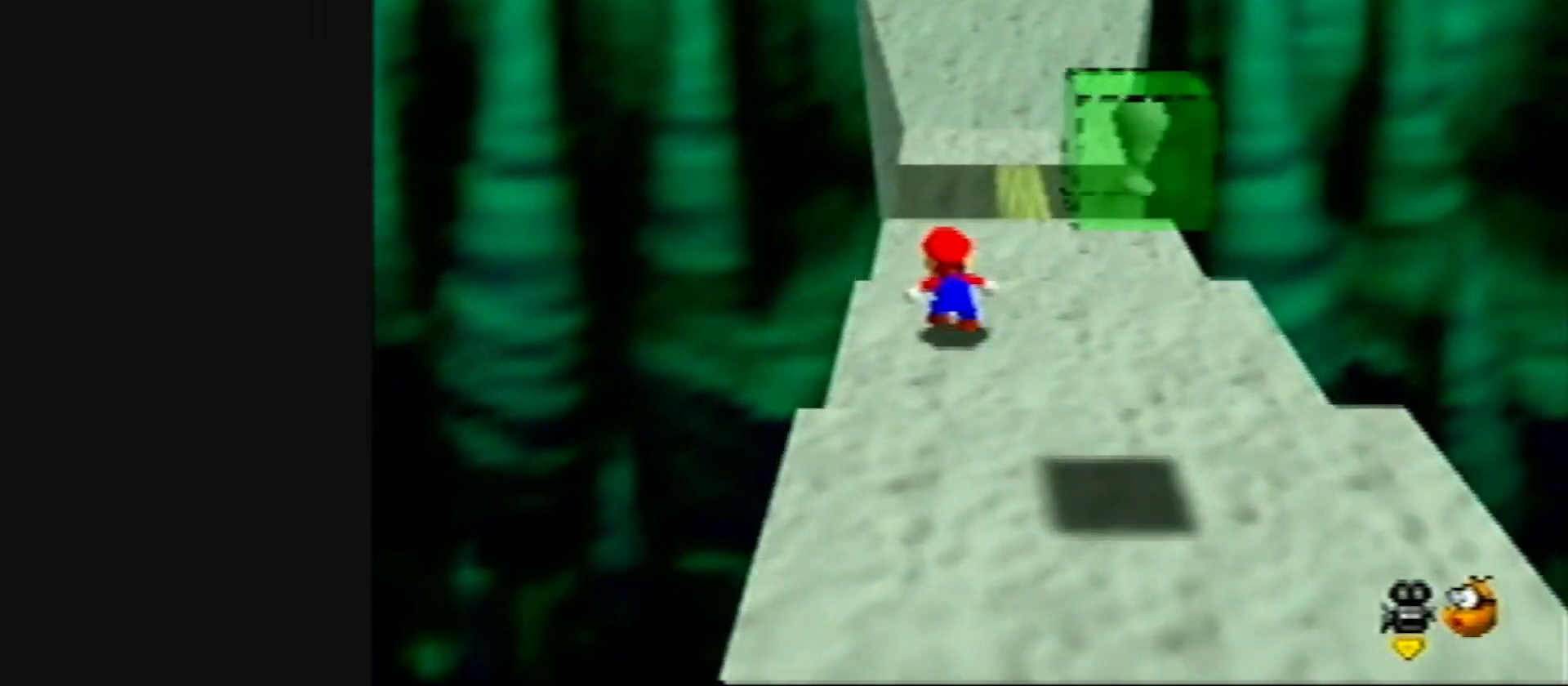
{"buttons": [], "left_stick": "center", "events": [[83, "Z", "up"], [133, "left_stick", "center"]]}
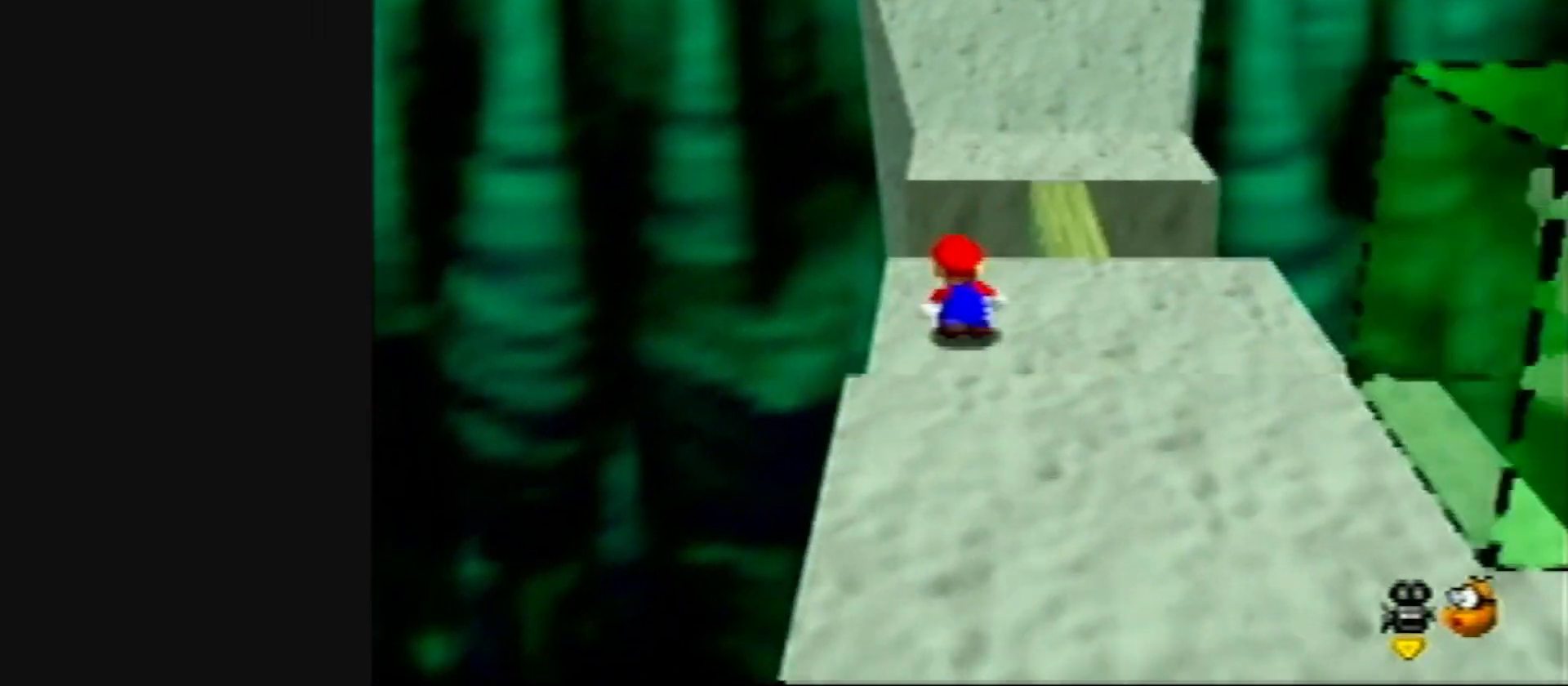
{"buttons": [], "left_stick": "up", "events": [[100, "C_LEFT", "down"], [167, "C_LEFT", "up"], [300, "C_DOWN", "down"], [300, "C_LEFT", "down"], [300, "R1", "down"], [400, "C_DOWN", "up"], [400, "C_LEFT", "up"], [433, "R1", "up"], [467, "left_stick", "up"]]}
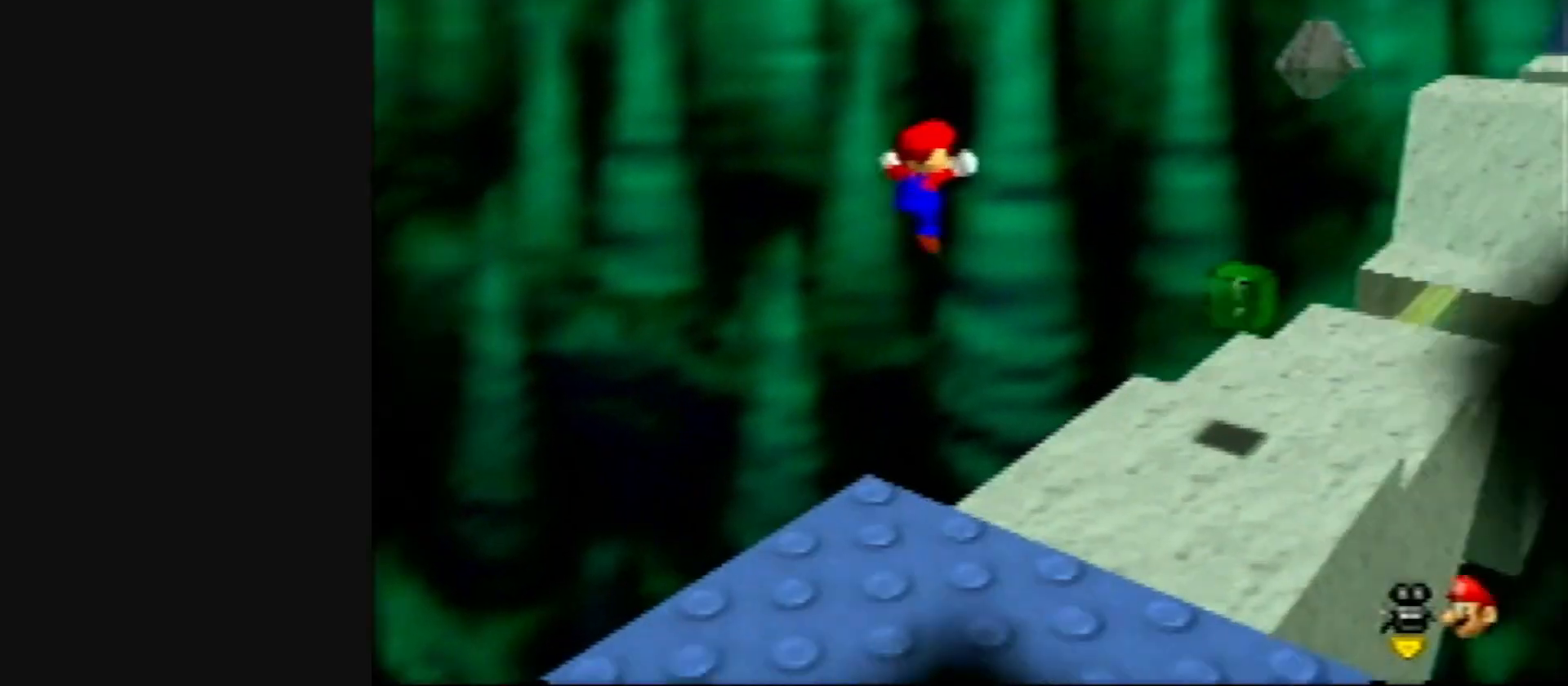
{"buttons": [], "left_stick": "up", "events": []}
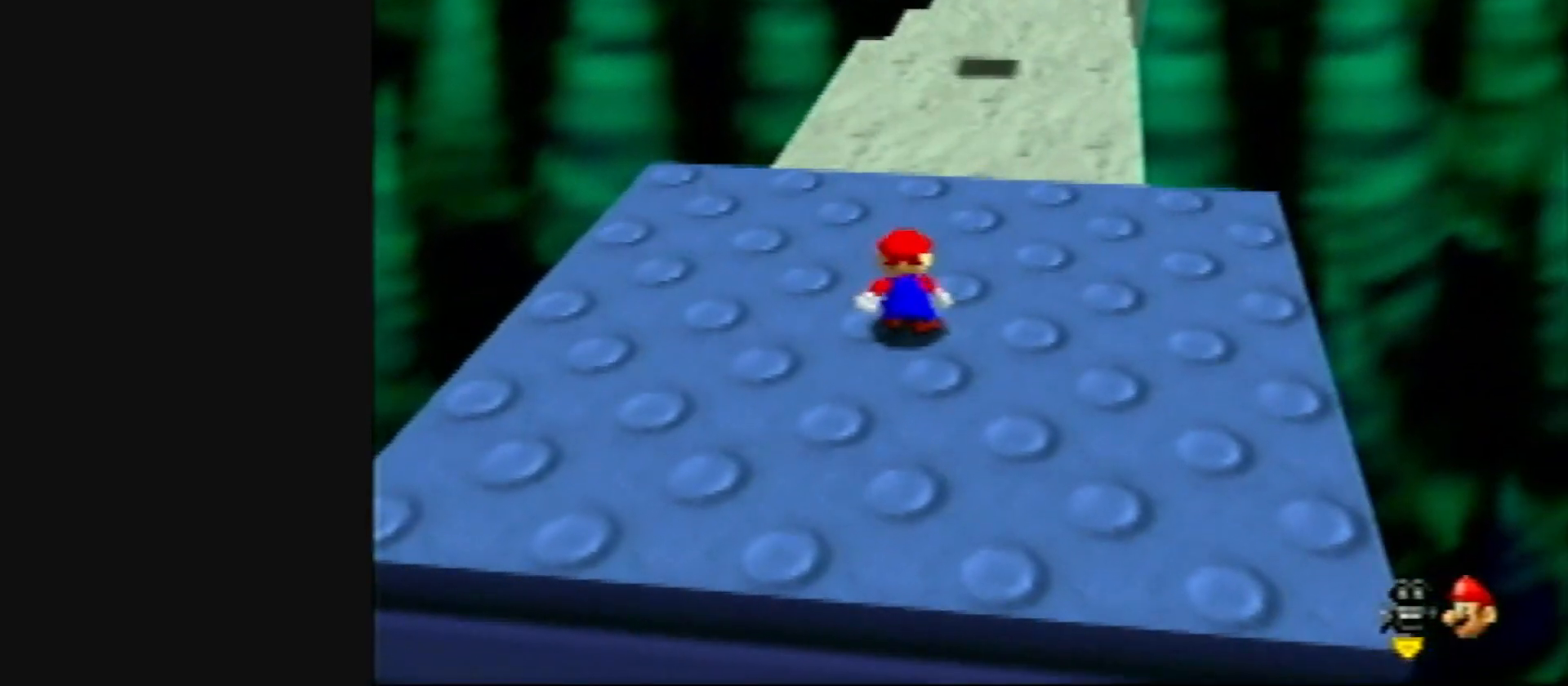
{"buttons": [], "left_stick": "up", "events": []}
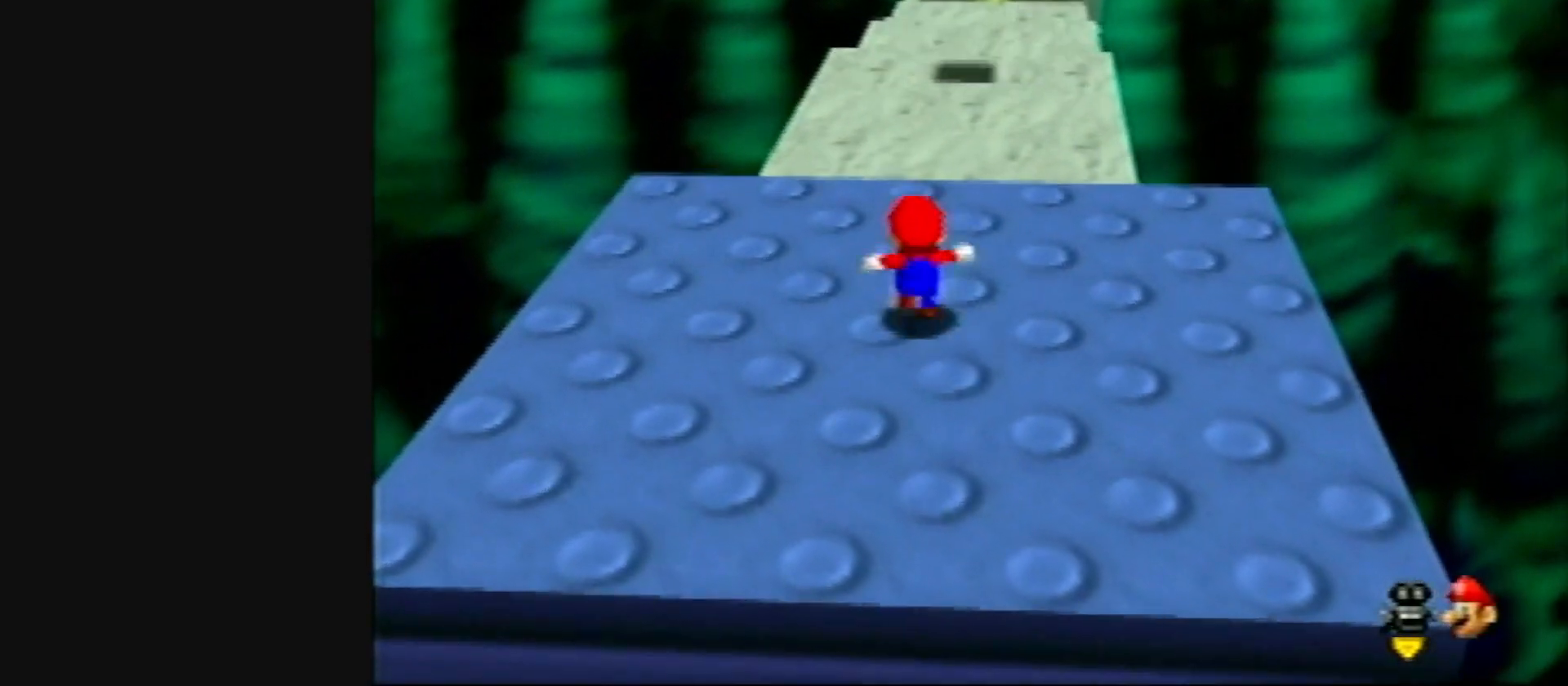
{"buttons": ["Z"], "left_stick": "up", "events": [[50, "Z", "down"], [83, "A", "down"], [167, "A", "up"], [300, "C_LEFT", "down"], [300, "R1", "down"], [400, "C_LEFT", "up"], [400, "R1", "up"]]}
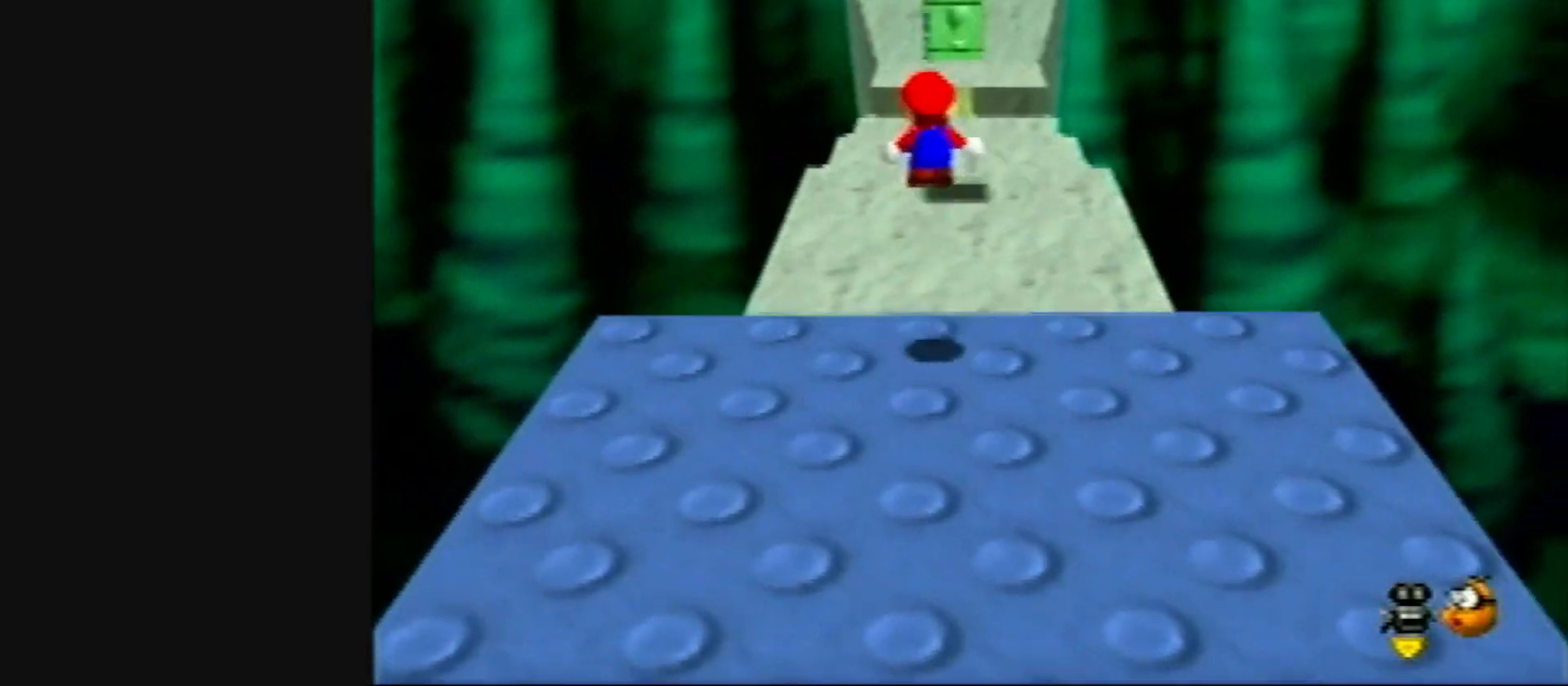
{"buttons": ["Z"], "left_stick": "up", "events": []}
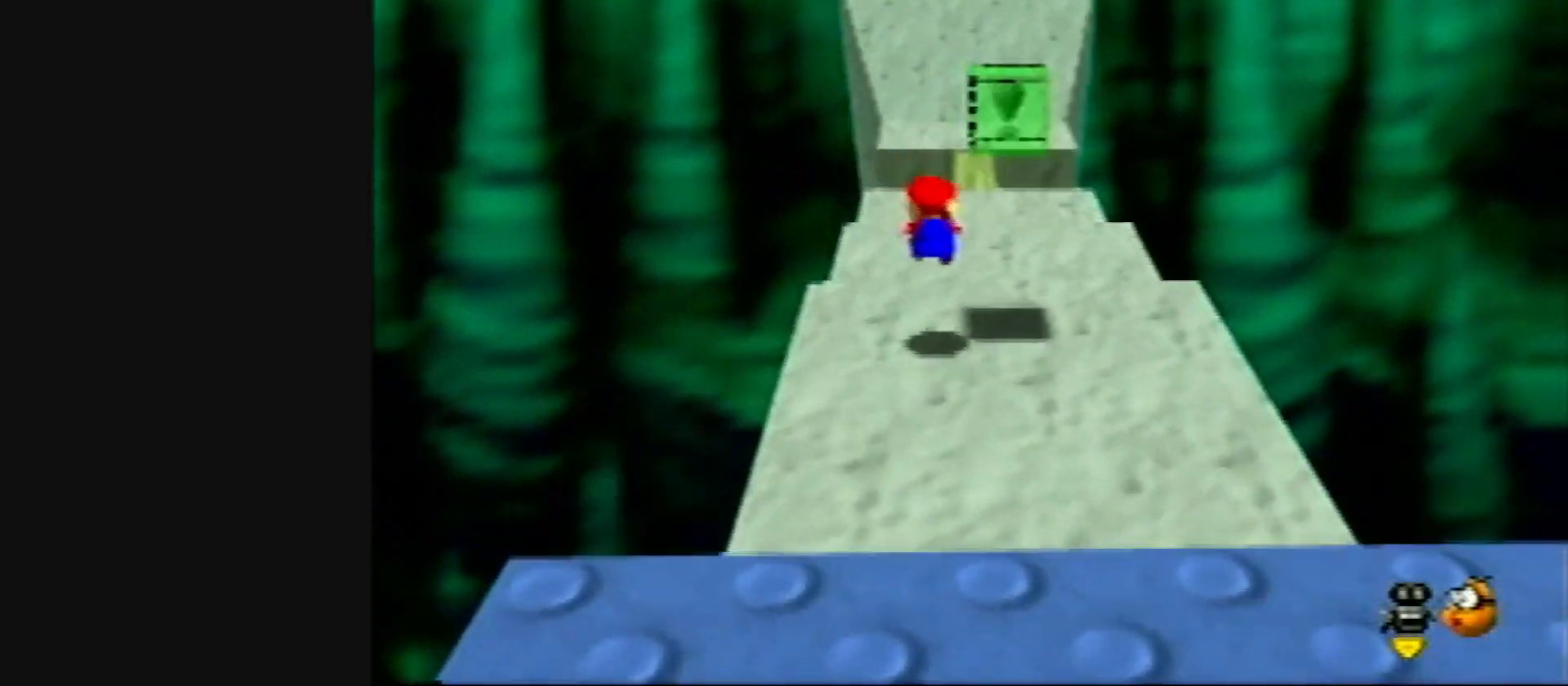
{"buttons": ["Z"], "left_stick": "up", "events": [[100, "A", "down"], [250, "A", "up"]]}
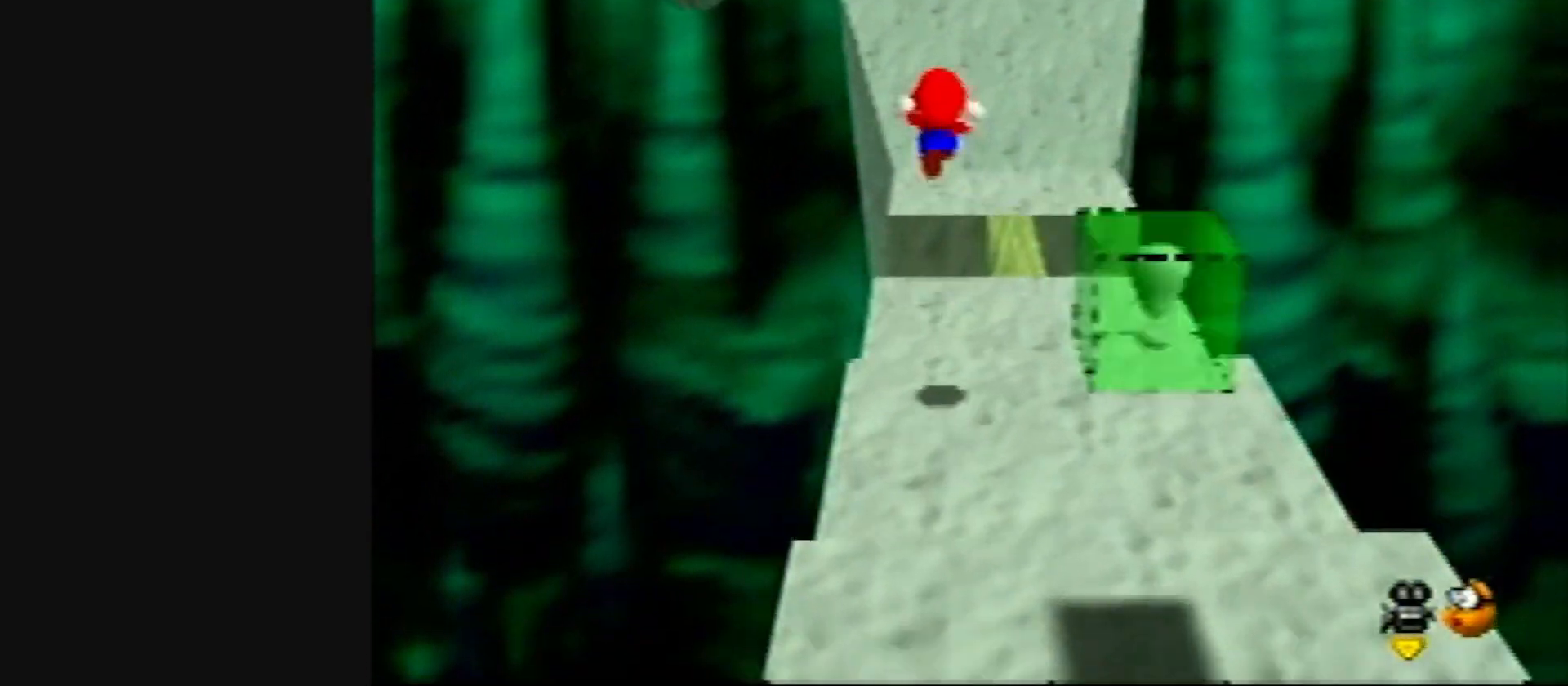
{"buttons": ["Z"], "left_stick": "up", "events": []}
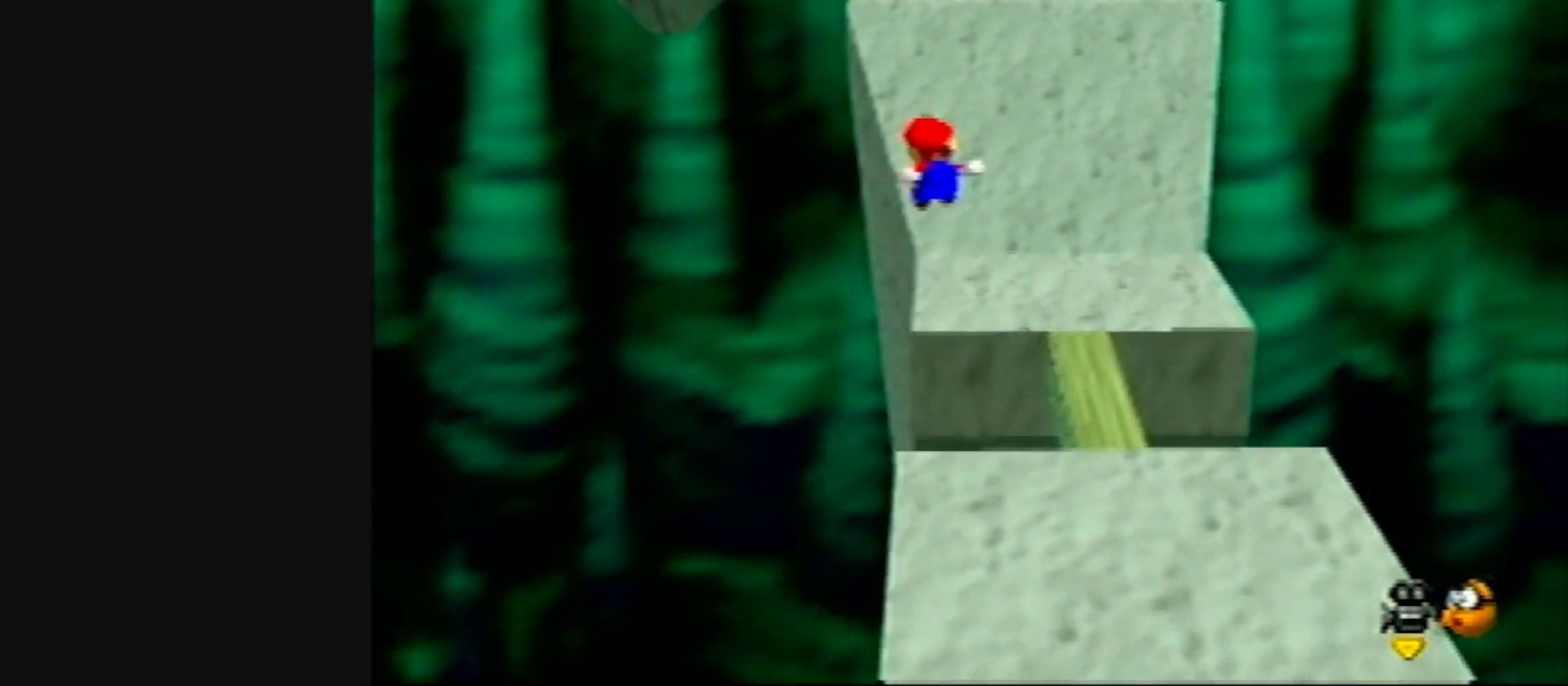
{"buttons": ["A", "Z"], "left_stick": "up-left", "events": [[367, "A", "down"], [483, "left_stick", "up-left"]]}
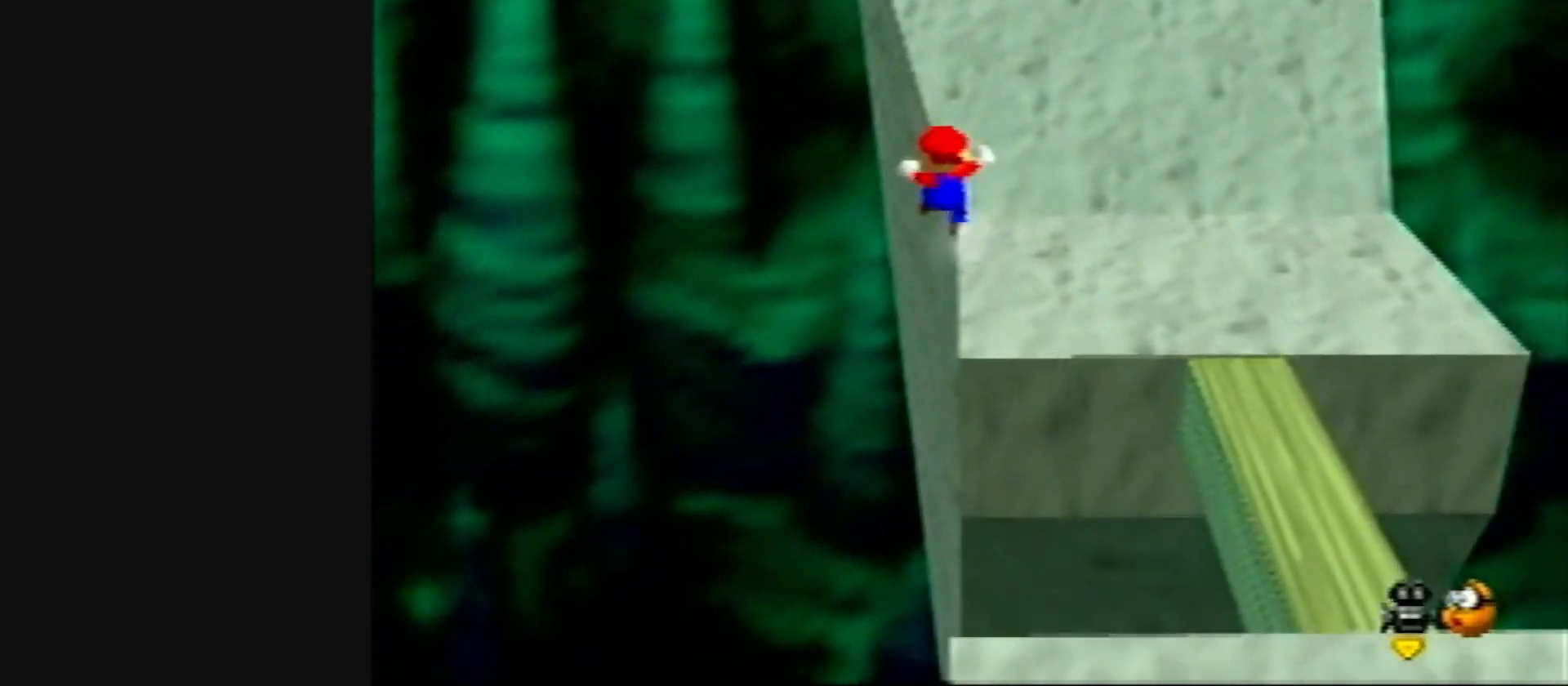
{"buttons": [], "left_stick": "center", "events": [[100, "A", "up"], [183, "Z", "up"], [283, "left_stick", "up"], [417, "left_stick", "center"]]}
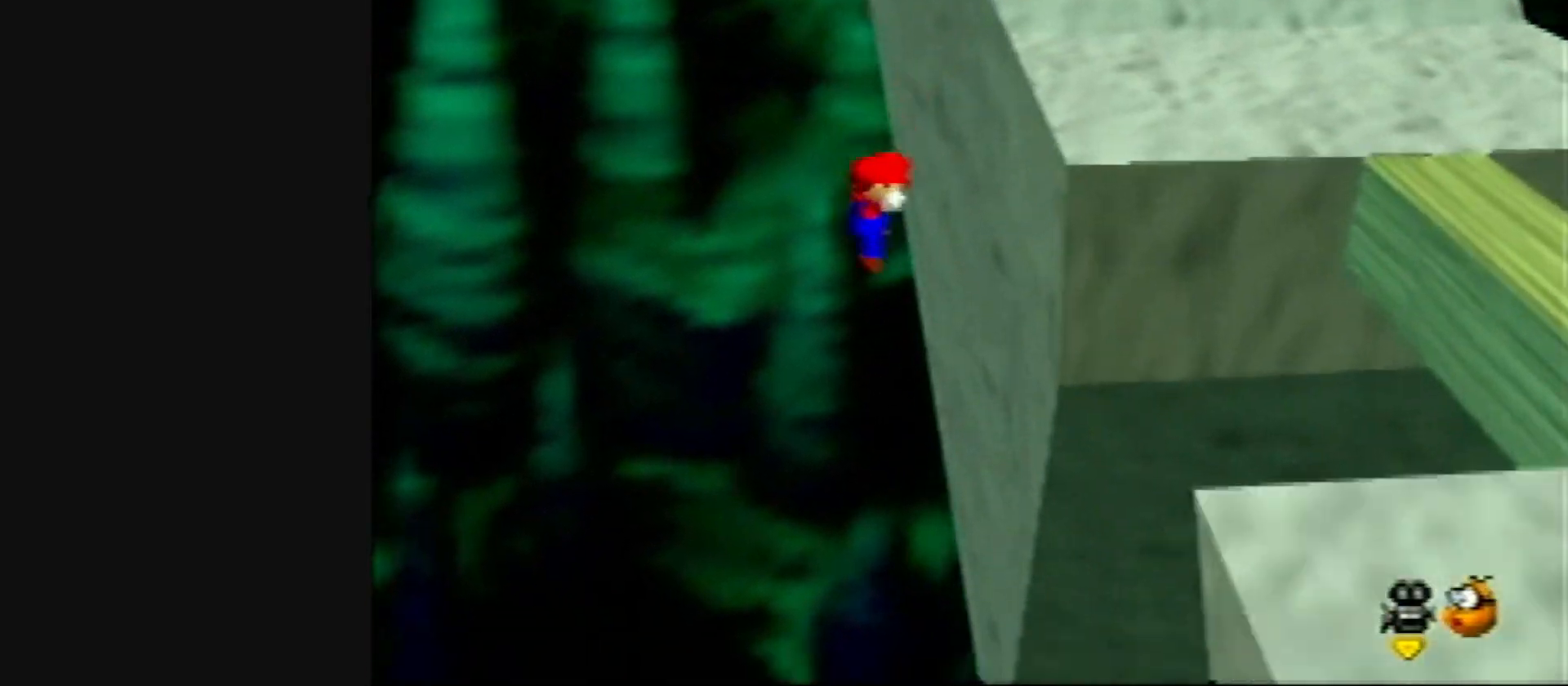
{"buttons": ["R1"], "left_stick": "center", "events": [[333, "C_LEFT", "down"], [417, "C_LEFT", "up"], [483, "R1", "down"]]}
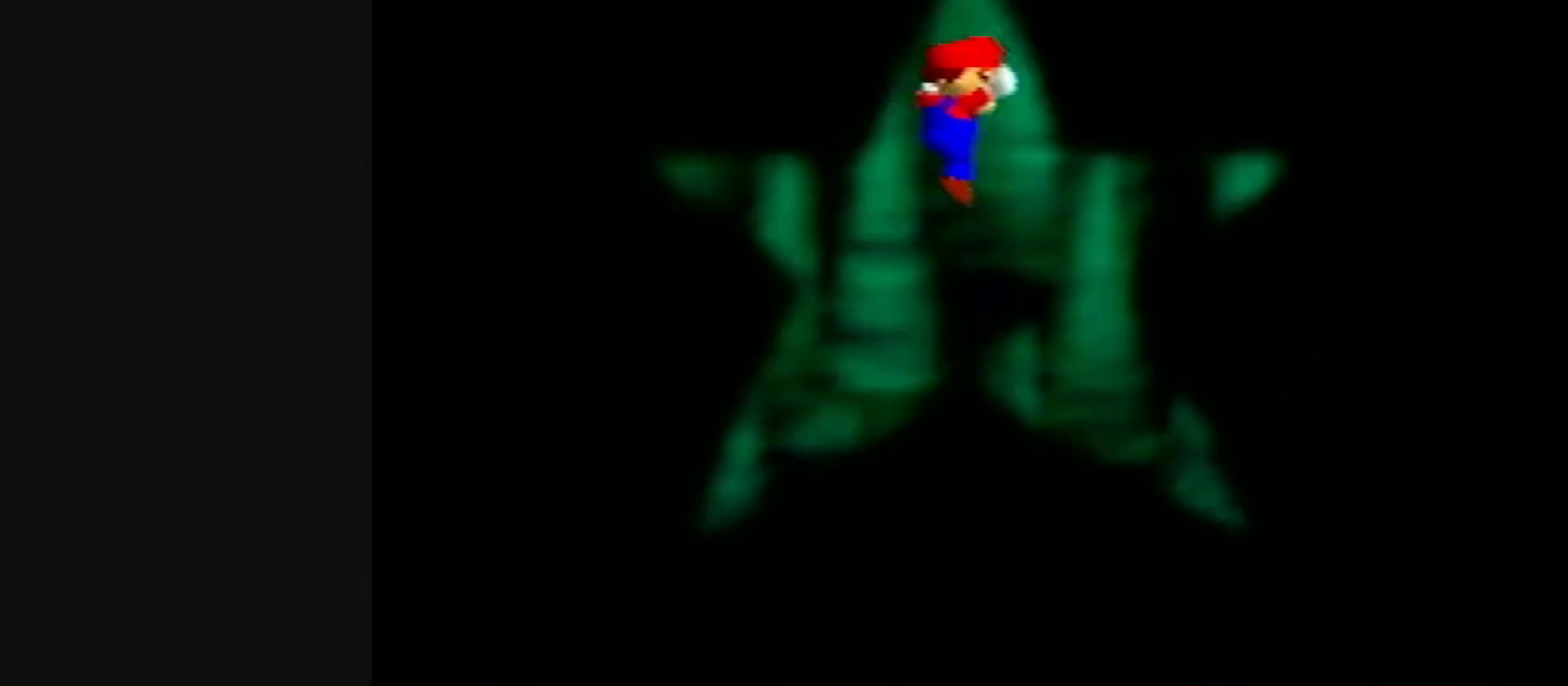
{"buttons": [], "left_stick": "up", "events": [[17, "C_DOWN", "down"], [17, "C_LEFT", "down"], [100, "C_DOWN", "up"], [100, "C_LEFT", "up"], [133, "R1", "up"], [217, "left_stick", "up"]]}
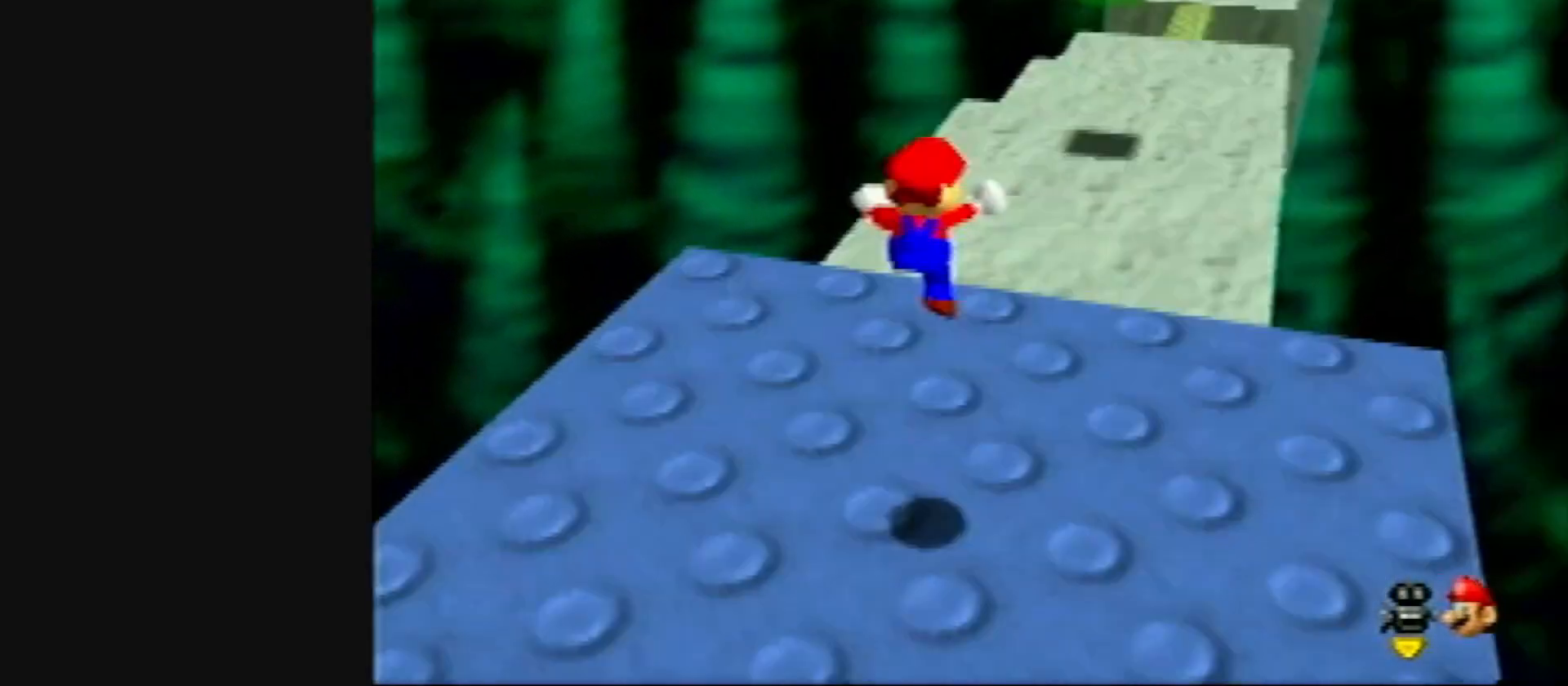
{"buttons": [], "left_stick": "up", "events": []}
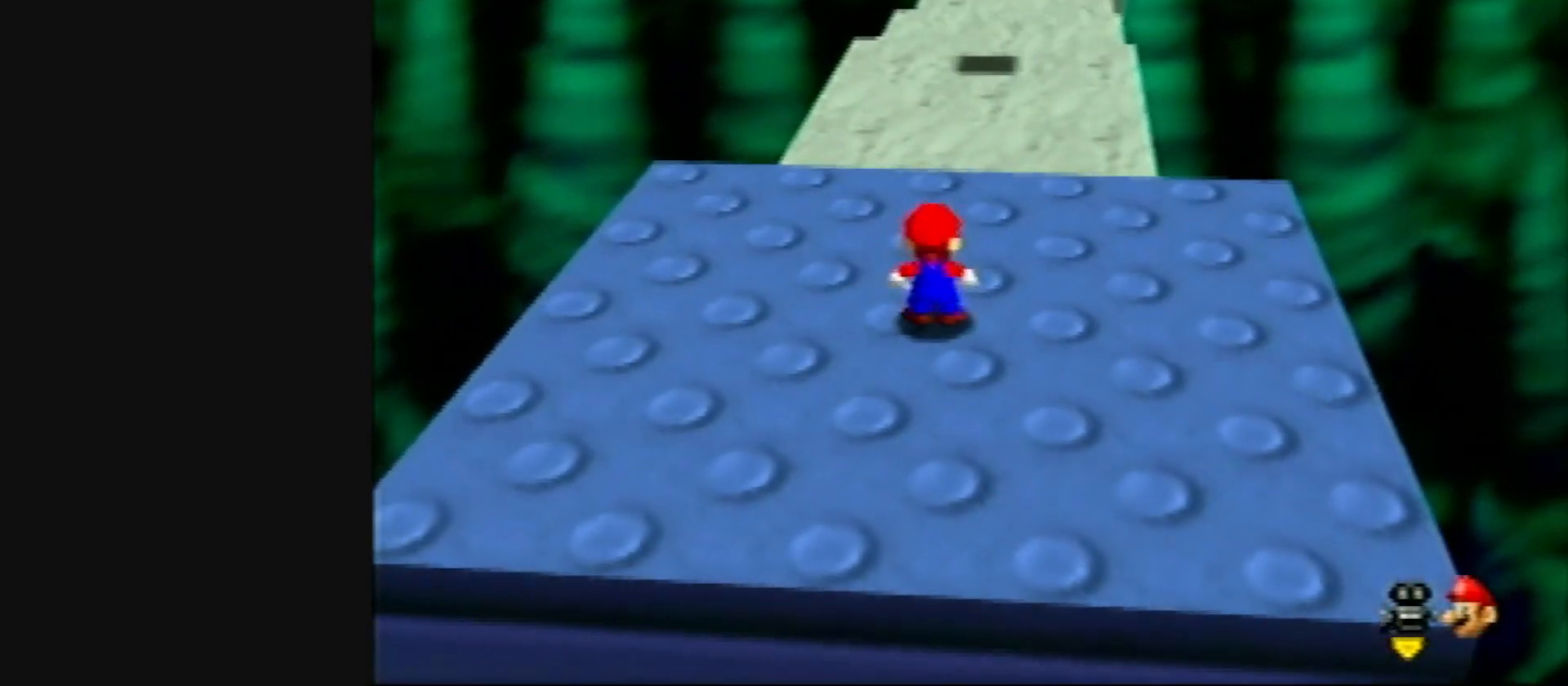
{"buttons": ["Z"], "left_stick": "up", "events": [[250, "Z", "down"], [283, "A", "down"], [383, "A", "up"]]}
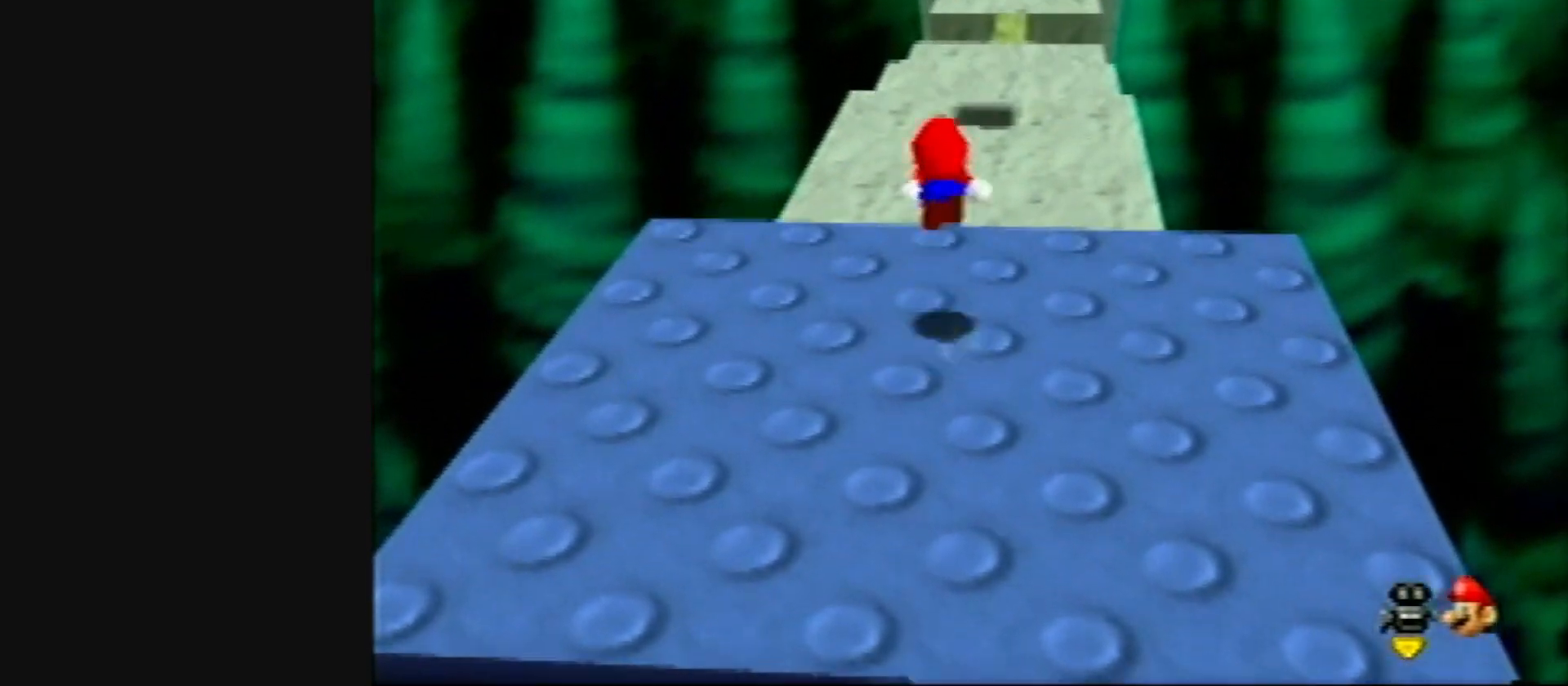
{"buttons": ["Z"], "left_stick": "up", "events": [[50, "C_LEFT", "down"], [50, "R1", "down"], [183, "C_LEFT", "up"], [183, "R1", "up"]]}
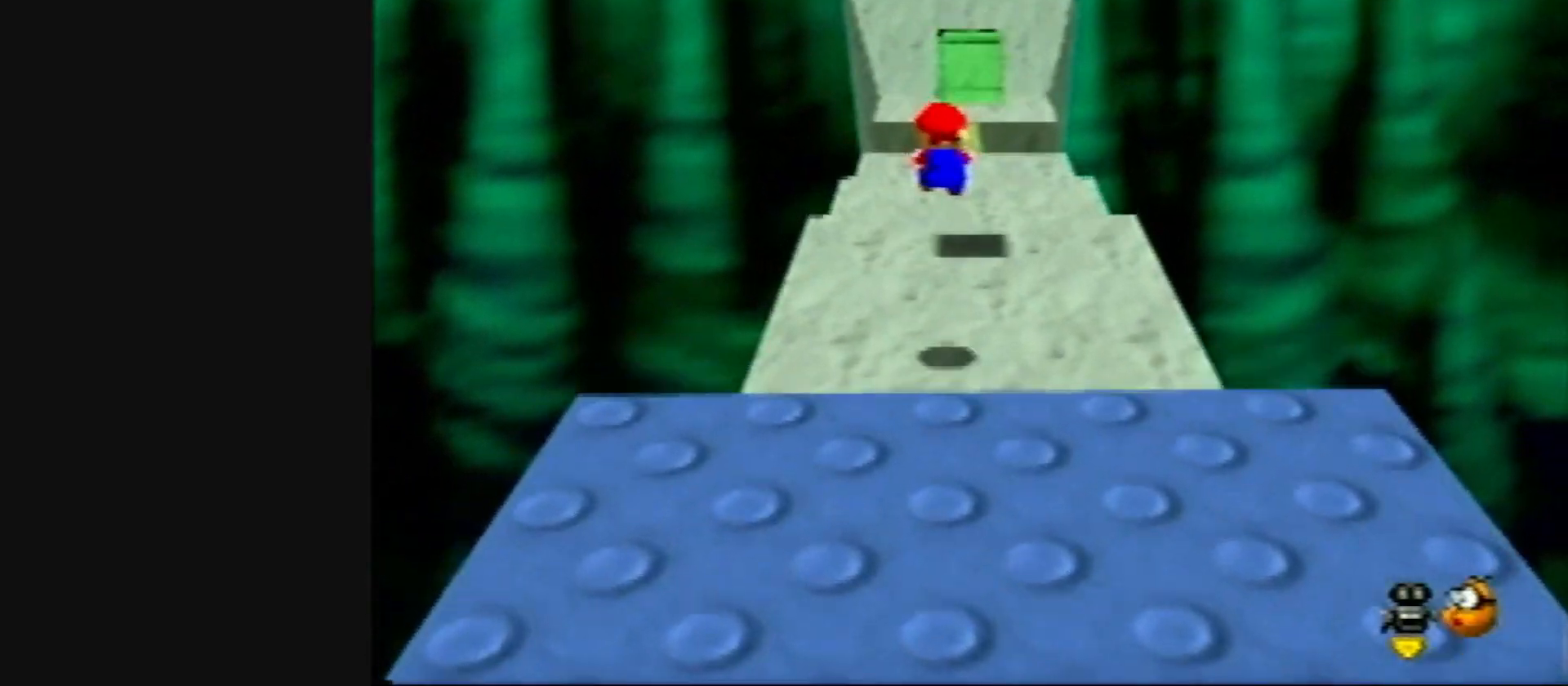
{"buttons": ["Z"], "left_stick": "up", "events": [[317, "A", "down"], [450, "A", "up"]]}
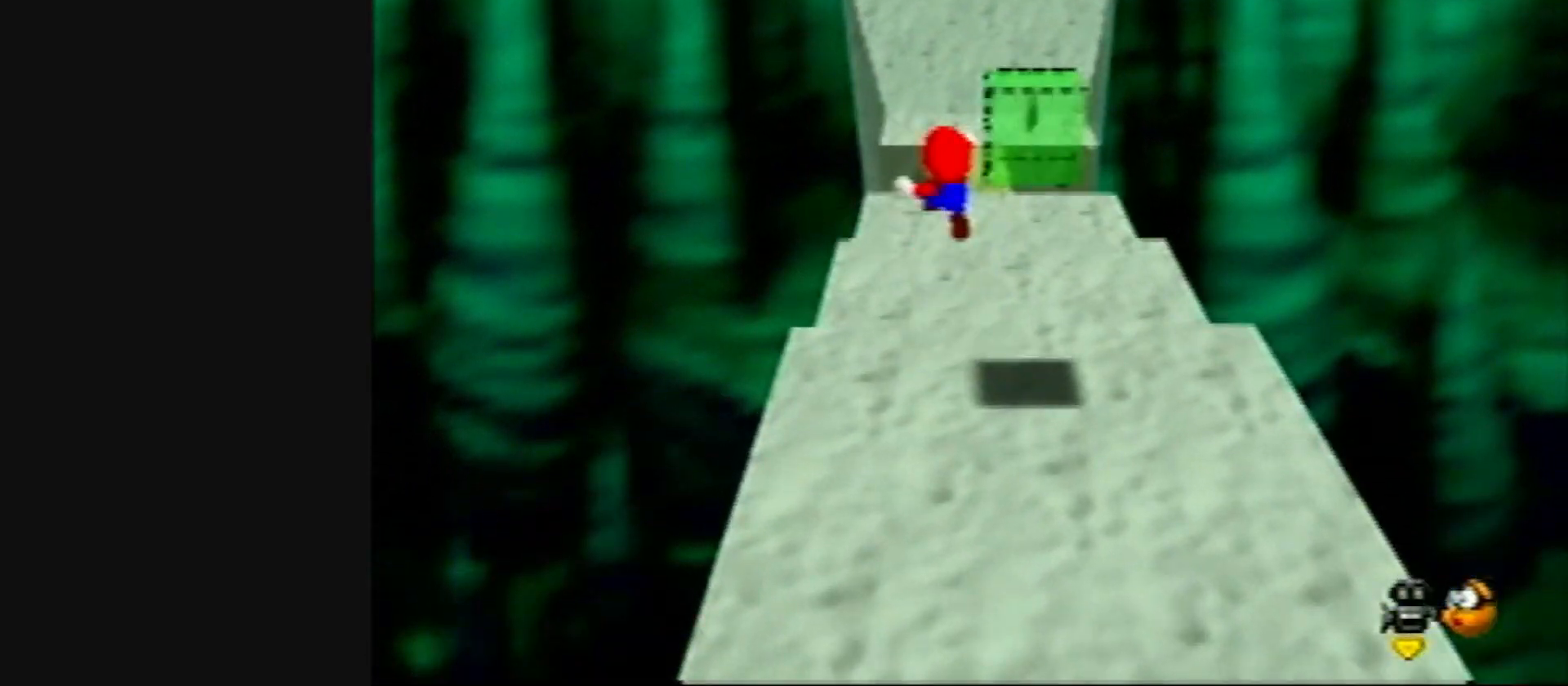
{"buttons": ["Z"], "left_stick": "up", "events": []}
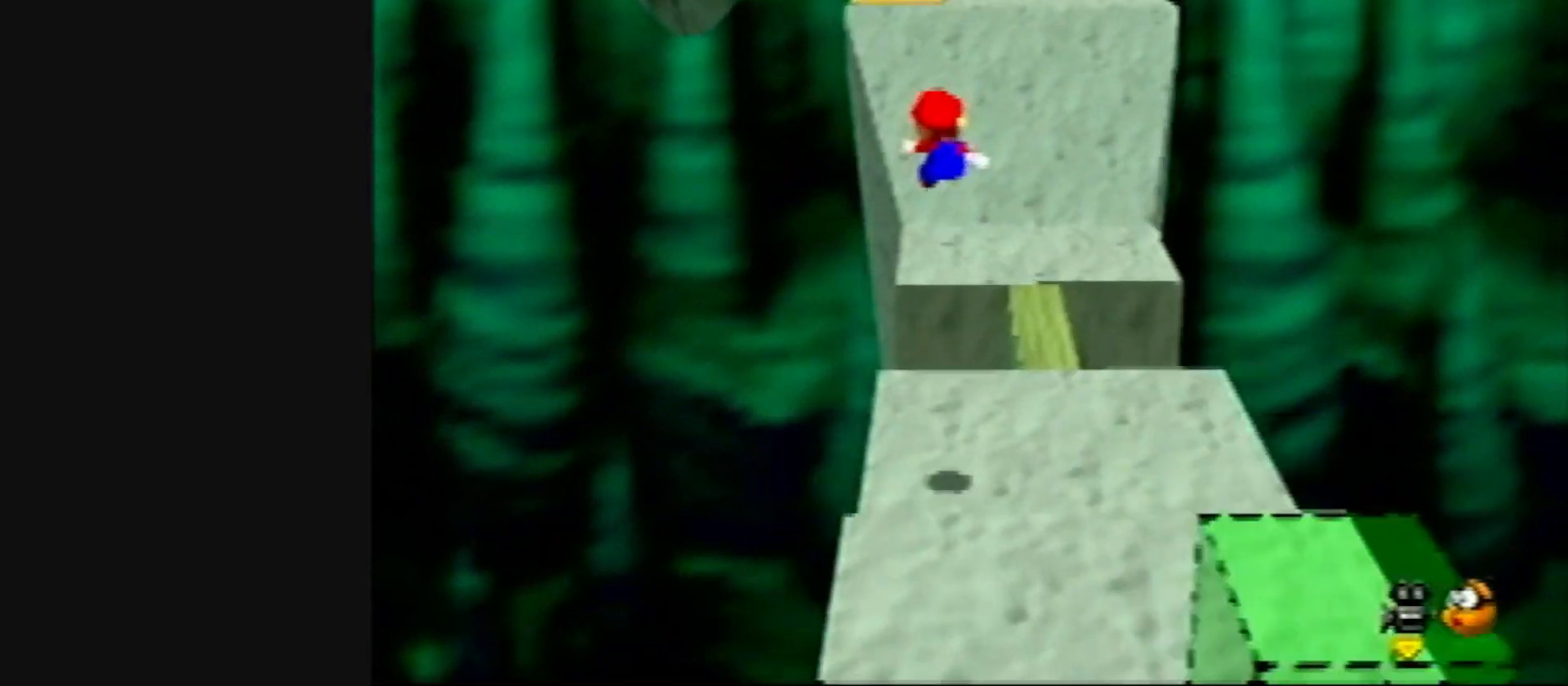
{"buttons": ["Z"], "left_stick": "up", "events": []}
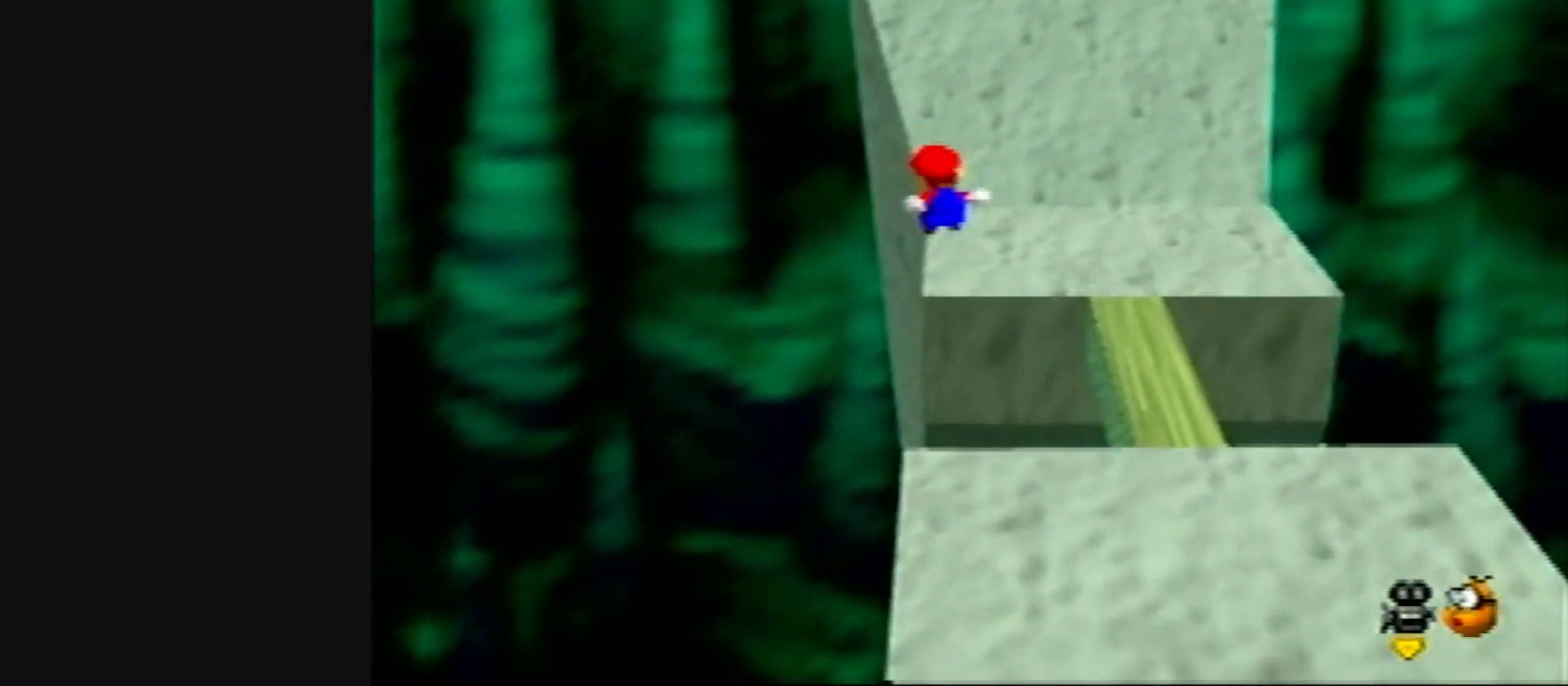
{"buttons": [], "left_stick": "up-left", "events": [[83, "A", "down"], [150, "left_stick", "up-left"], [317, "A", "up"], [467, "Z", "up"]]}